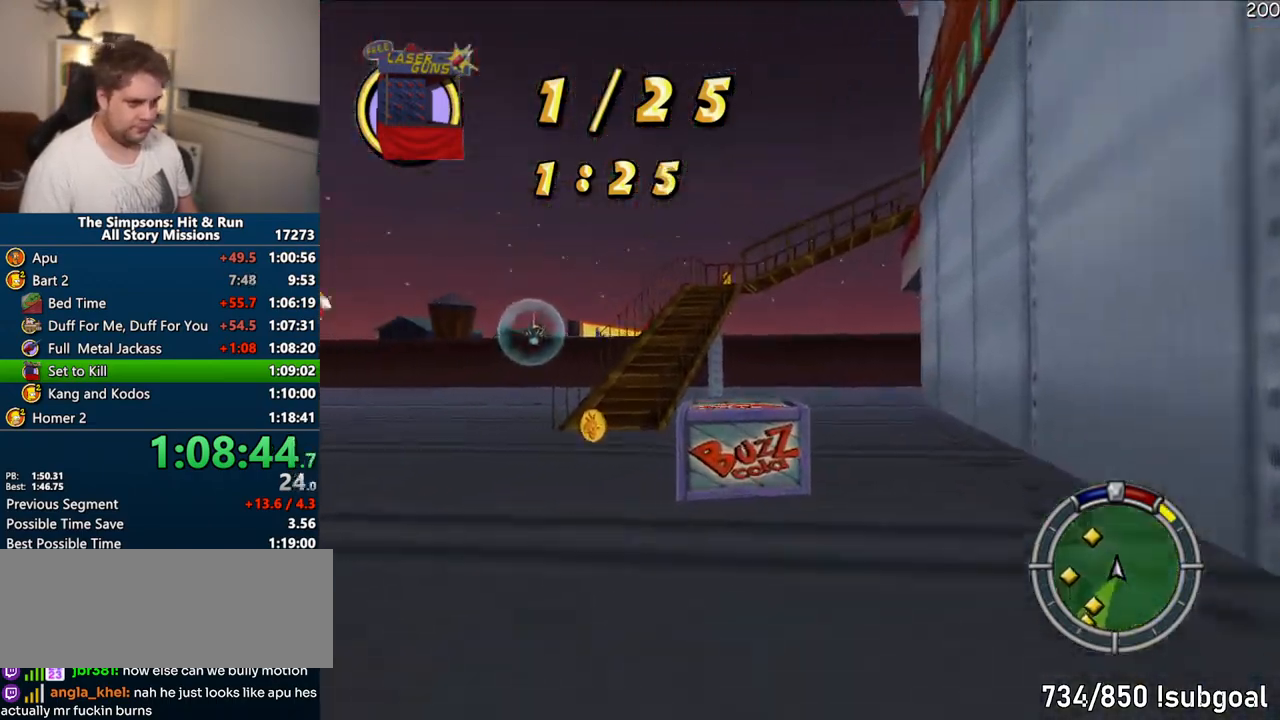
Gameplay with a controller (PlayStation layout); each line is a JSON object with the inputs held at the frame after it (dt_ms = milliseconds from this image to that frame). "events" lists button and stick changes between this image and that frame as [ms after this image, input, new state], when the widget could be followed in between. Not read: L3 R3.
{"dt_ms": 500, "buttons": ["CROSS"], "left_stick": "center", "right_stick": "down", "events": [[267, "left_stick", "right"], [400, "left_stick", "center"], [467, "right_stick", "down"]]}
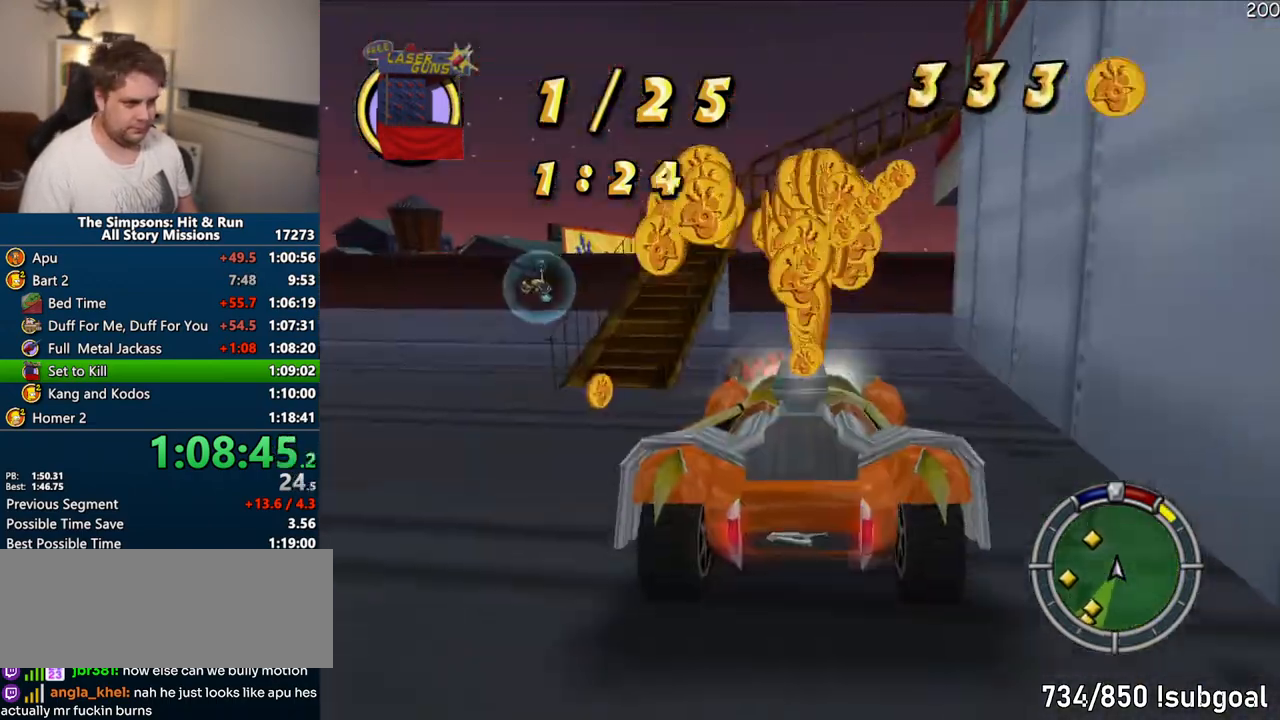
{"dt_ms": 500, "buttons": ["CROSS"], "left_stick": "center", "right_stick": "center", "events": [[33, "right_stick", "center"], [100, "right_stick", "down"], [183, "right_stick", "center"]]}
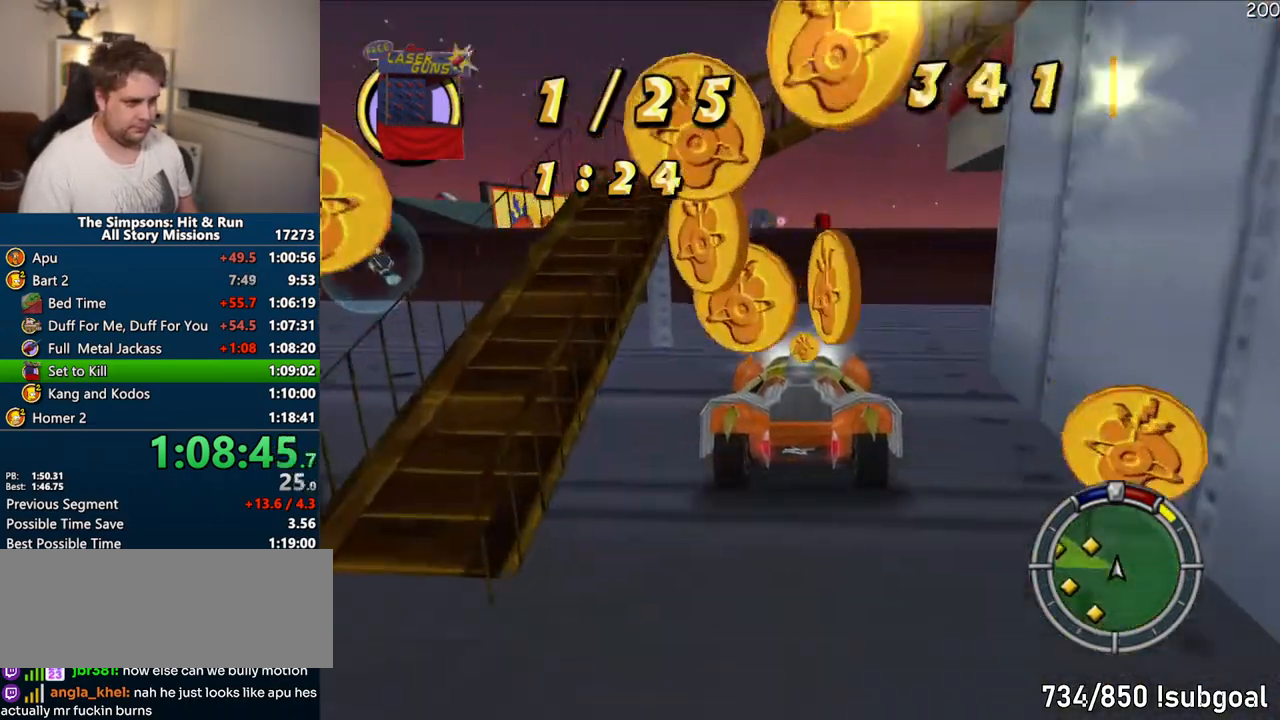
{"dt_ms": 500, "buttons": ["CROSS", "CIRCLE", "R1"], "left_stick": "center", "right_stick": "center", "events": [[33, "SELECT", "down"], [183, "SELECT", "up"], [383, "R1", "down"], [450, "CIRCLE", "down"]]}
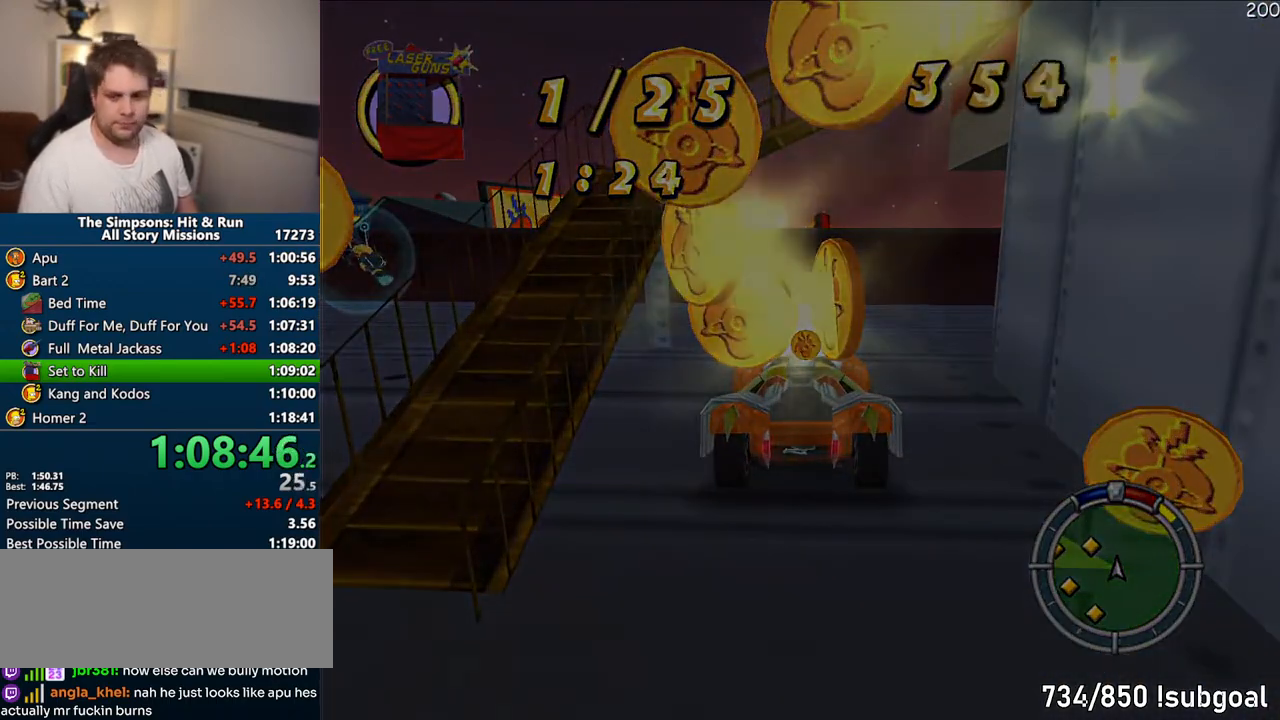
{"dt_ms": 500, "buttons": ["CROSS", "R1"], "left_stick": "center", "right_stick": "center", "events": [[100, "CIRCLE", "up"]]}
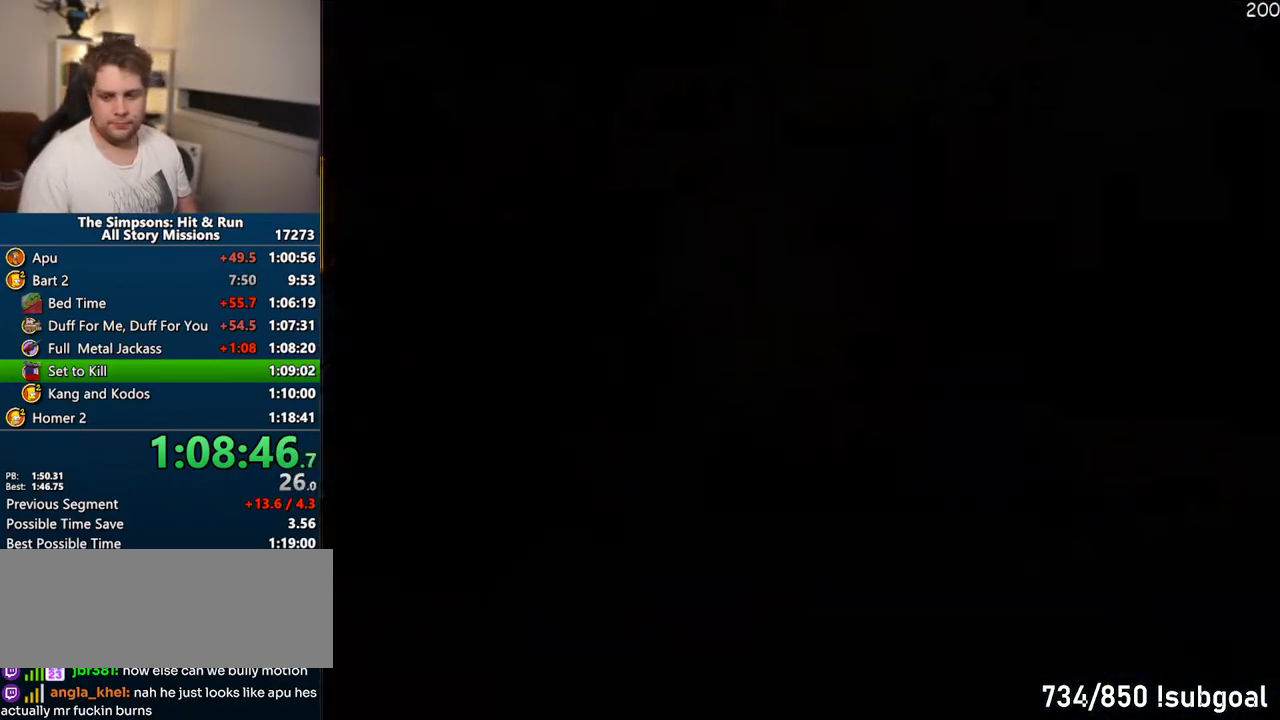
{"dt_ms": 500, "buttons": ["CROSS"], "left_stick": "center", "right_stick": "center", "events": [[400, "R1", "up"]]}
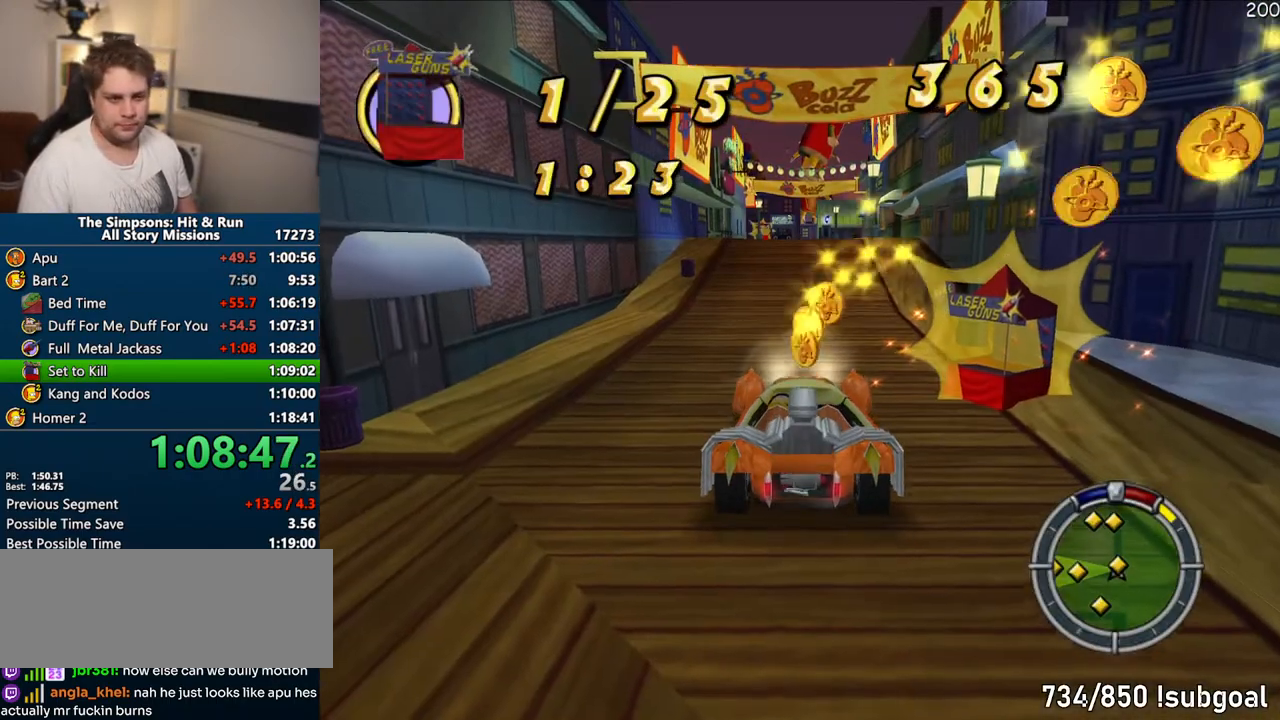
{"dt_ms": 1000, "buttons": ["CROSS"], "left_stick": "center", "right_stick": "center"}
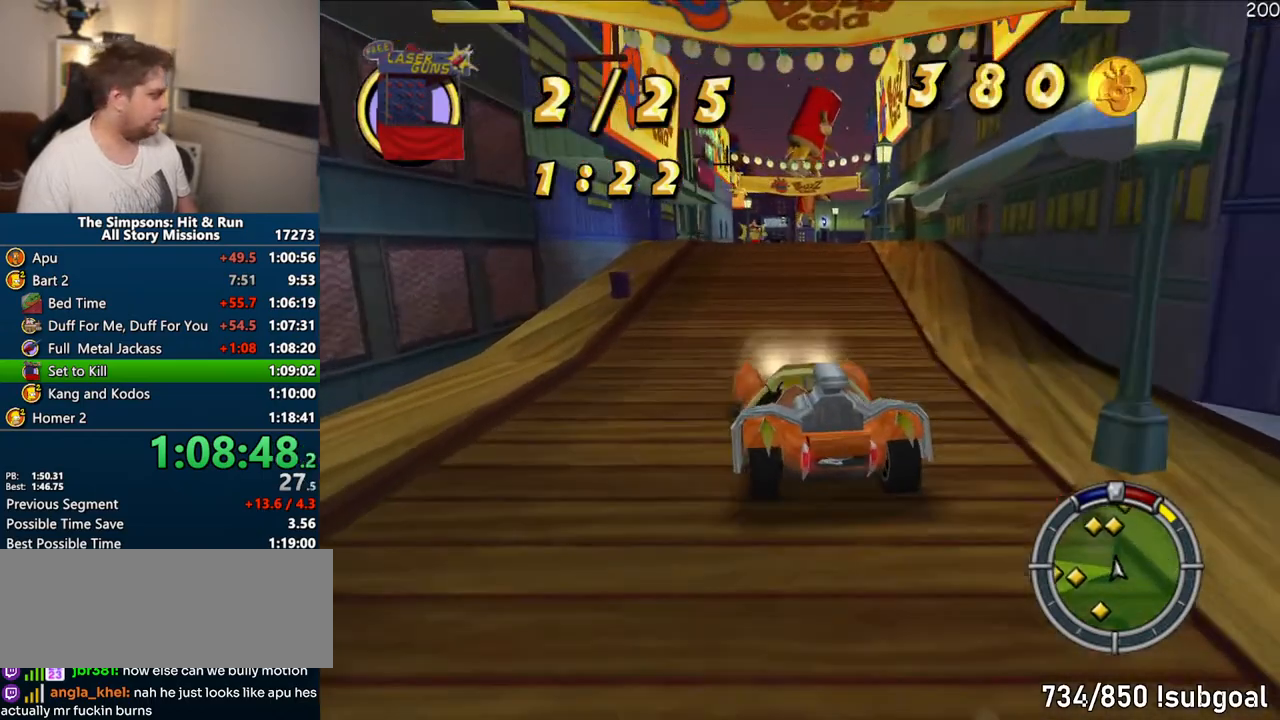
{"dt_ms": 500, "buttons": ["CROSS"], "left_stick": "center", "right_stick": "center", "events": []}
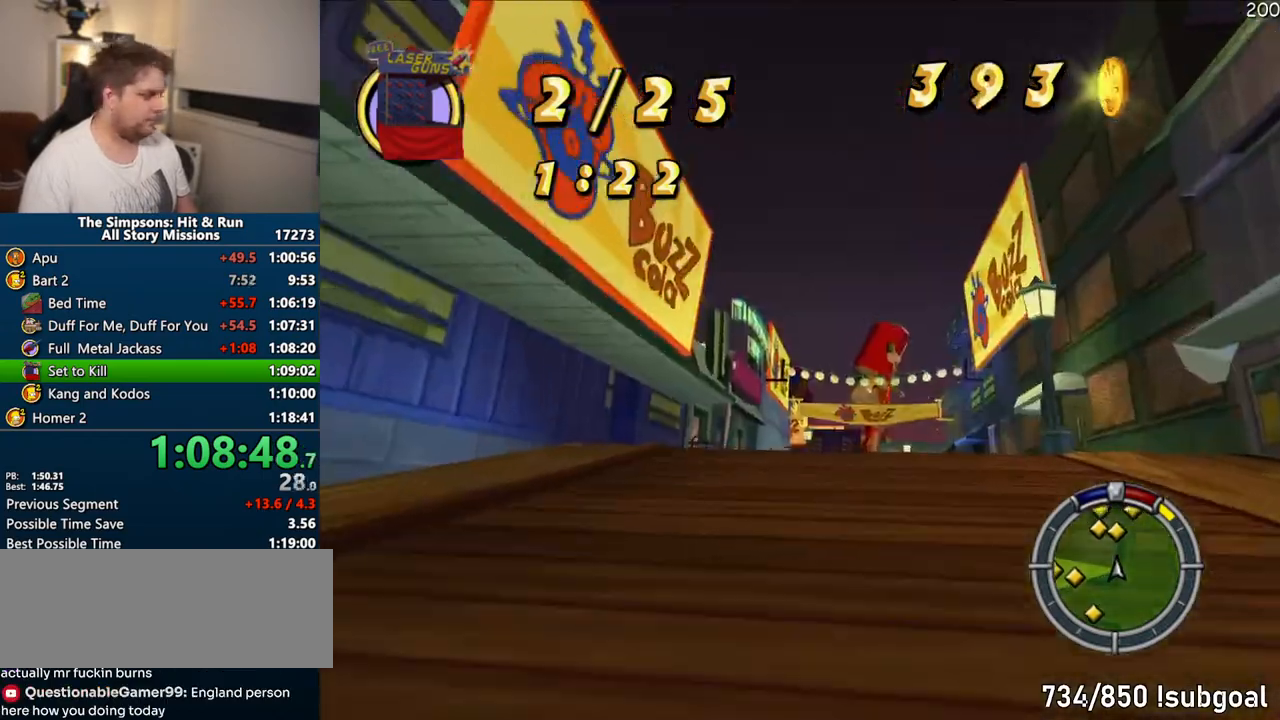
{"dt_ms": 500, "buttons": ["CROSS"], "left_stick": "right", "right_stick": "down", "events": [[333, "left_stick", "right"], [467, "right_stick", "down"]]}
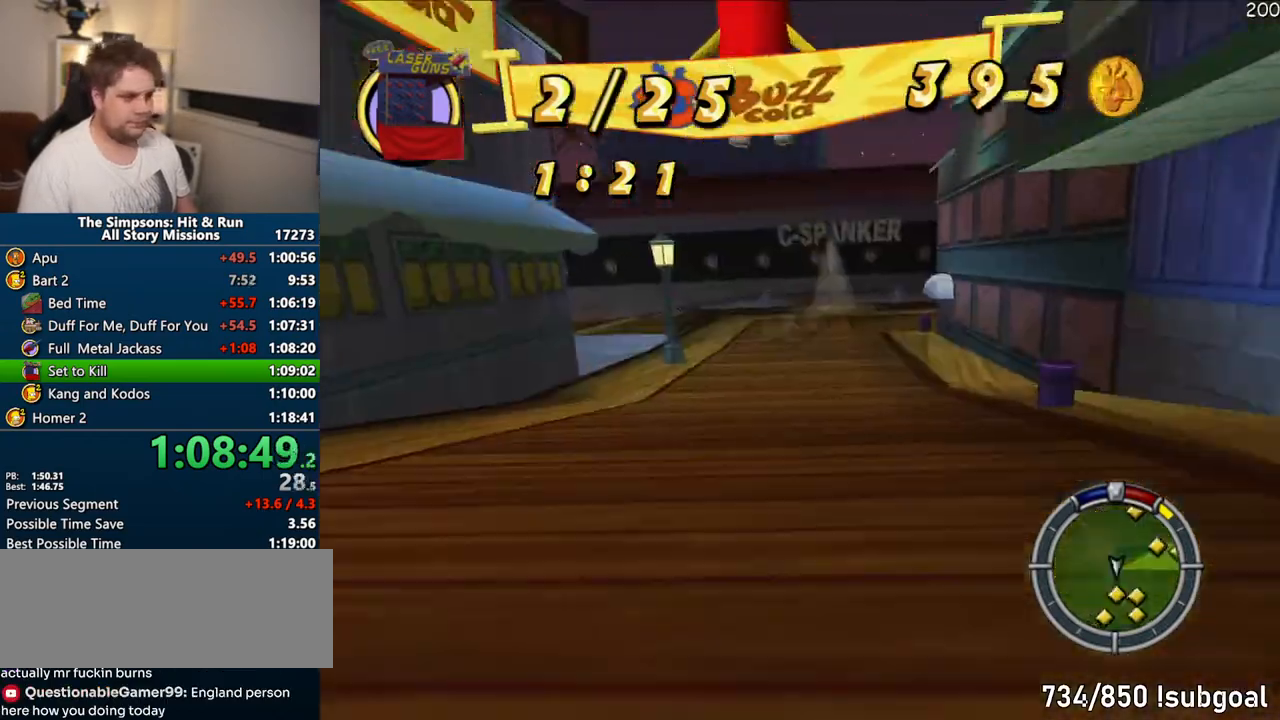
{"dt_ms": 500, "buttons": ["CROSS"], "left_stick": "center", "right_stick": "center", "events": [[33, "left_stick", "center"], [50, "right_stick", "center"]]}
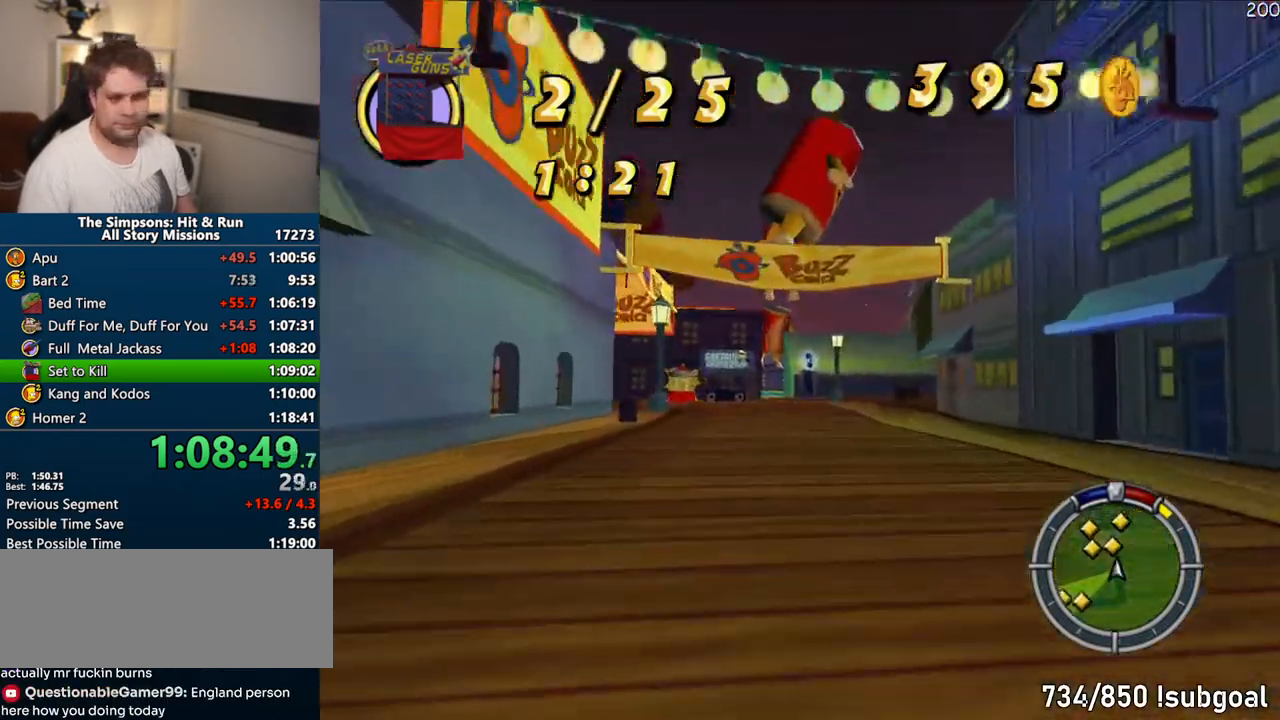
{"dt_ms": 500, "buttons": ["CROSS"], "left_stick": "center", "right_stick": "center", "events": []}
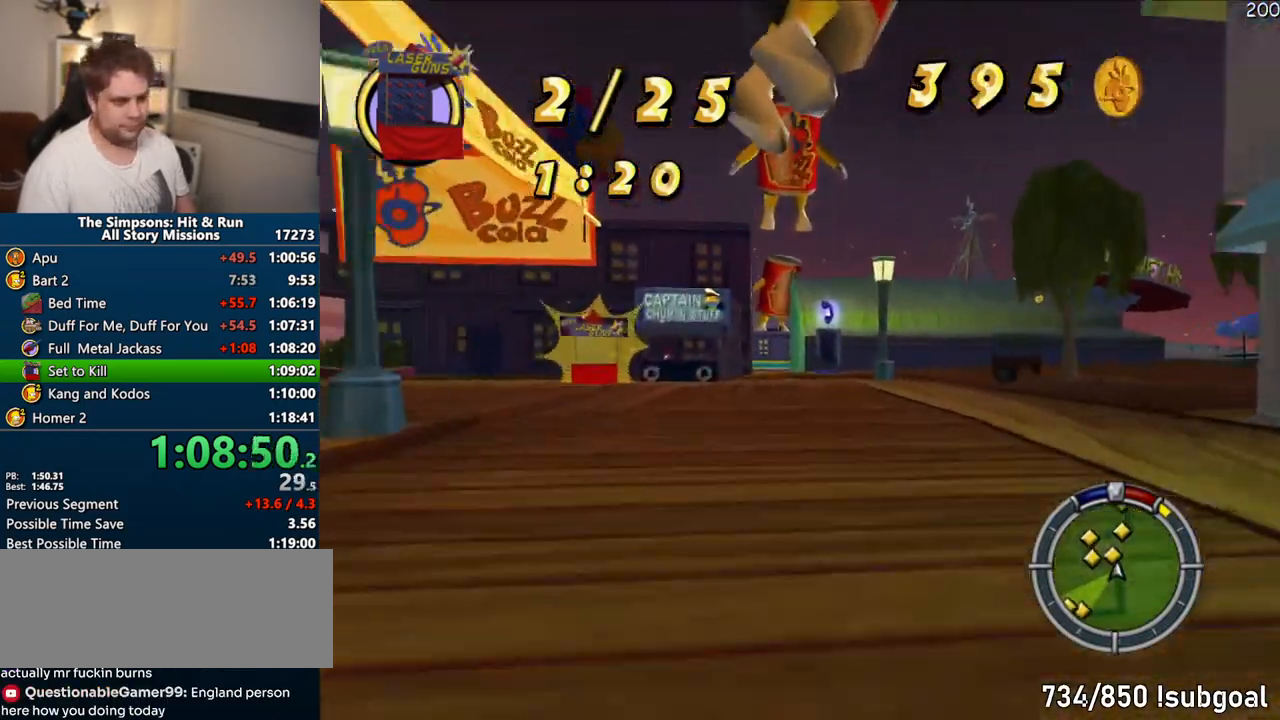
{"dt_ms": 500, "buttons": ["CIRCLE", "R1"], "left_stick": "center", "right_stick": "center", "events": [[217, "CROSS", "up"], [400, "R1", "down"], [467, "CIRCLE", "down"]]}
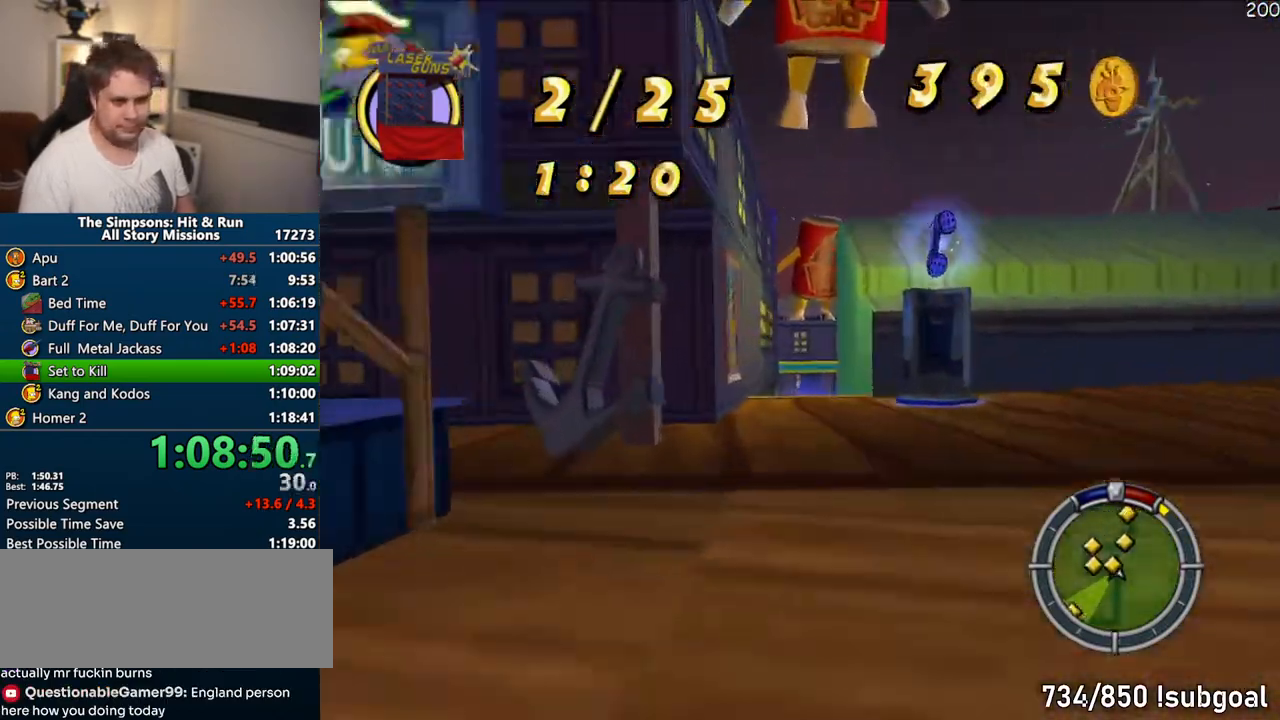
{"dt_ms": 500, "buttons": ["R1"], "left_stick": "right", "right_stick": "center", "events": [[383, "CIRCLE", "up"], [483, "left_stick", "right"]]}
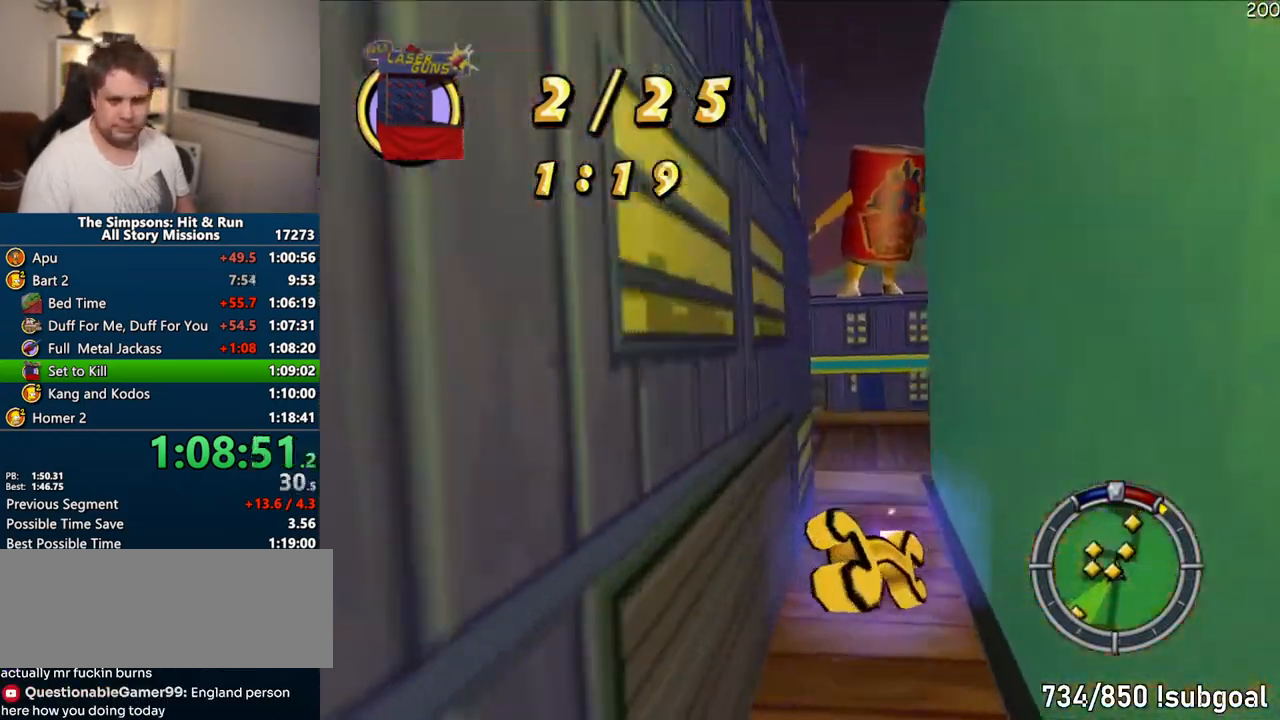
{"dt_ms": 500, "buttons": ["R1"], "left_stick": "right", "right_stick": "center", "events": [[67, "CIRCLE", "down"], [117, "left_stick", "center"], [167, "CIRCLE", "up"], [417, "left_stick", "right"]]}
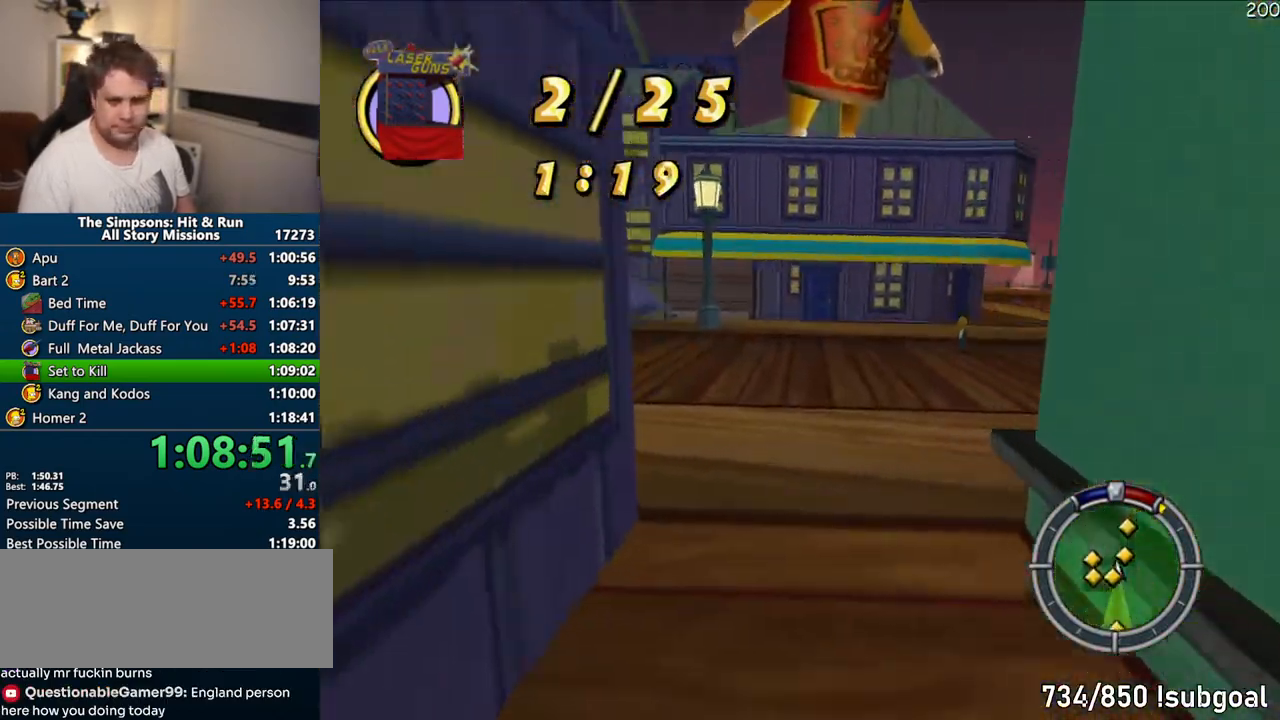
{"dt_ms": 500, "buttons": ["R1"], "left_stick": "right", "right_stick": "center", "events": [[150, "CIRCLE", "down"], [367, "CIRCLE", "up"]]}
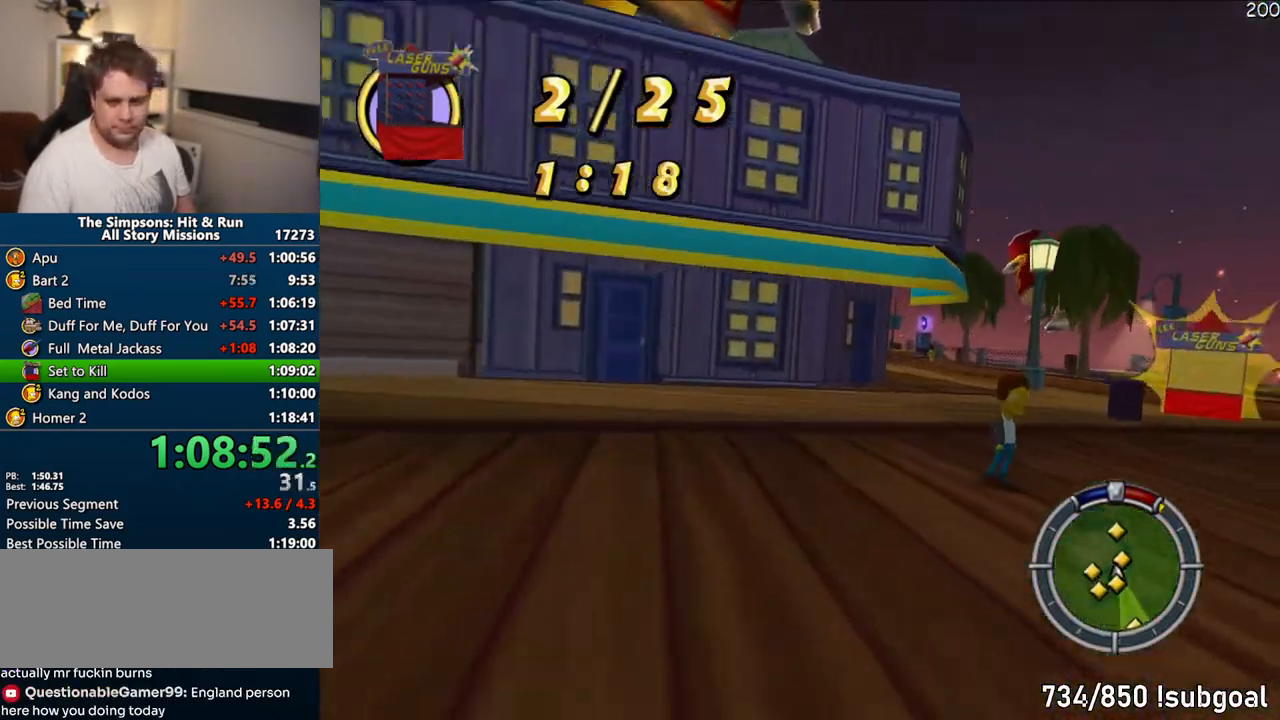
{"dt_ms": 500, "buttons": ["CROSS"], "left_stick": "center", "right_stick": "center", "events": [[33, "R1", "up"], [217, "CROSS", "down"], [433, "left_stick", "center"]]}